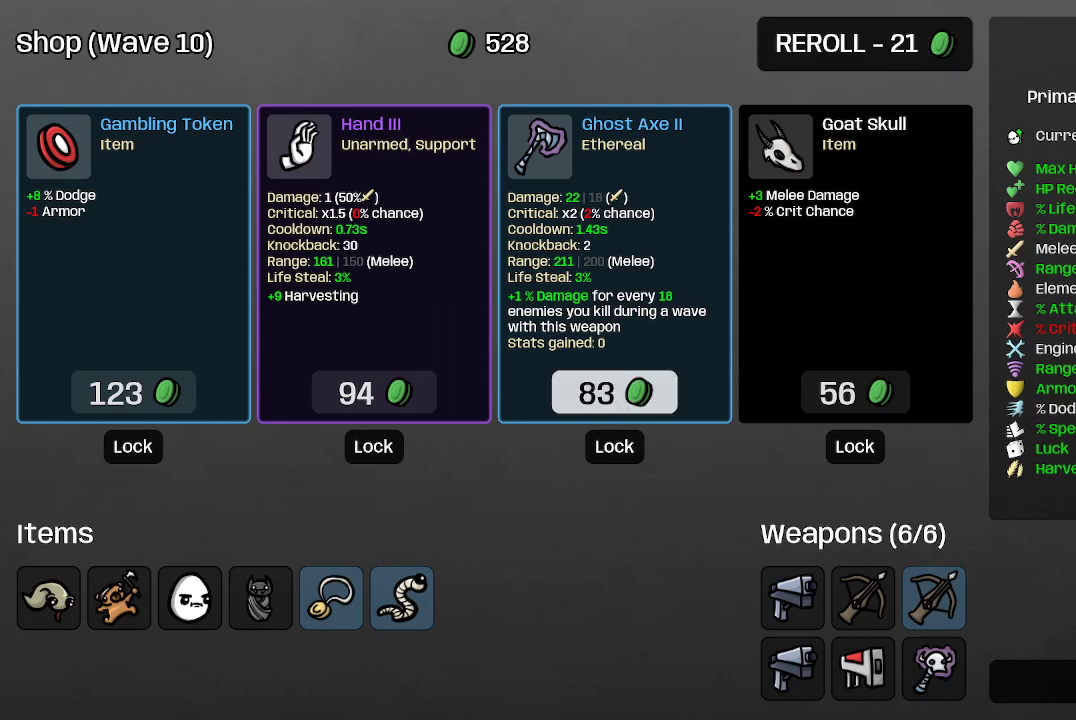
Gameplay with a controller (Xbox layout); each line is a JSON object with the inputs held at the frame after it. "events" lists button and stick changes between this image and that frame as [ms after this image, input, new state], when the widget could be followed in between.
{"buttons": [], "left_stick": "center", "right_stick": "center", "events": []}
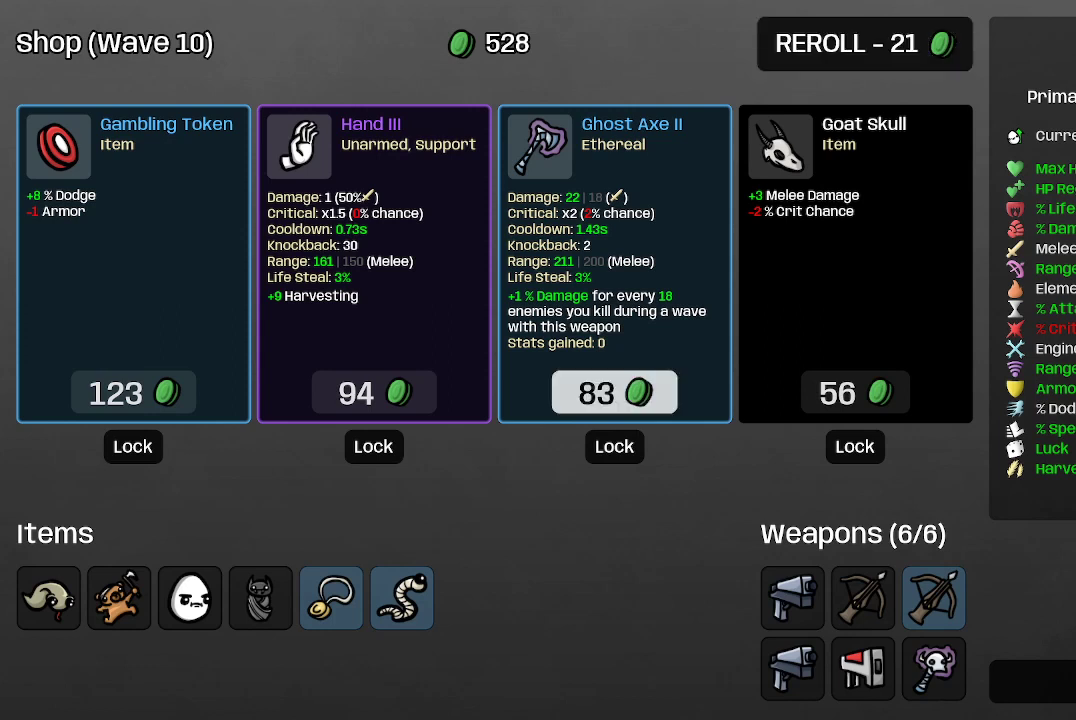
{"buttons": [], "left_stick": "center", "right_stick": "center", "events": []}
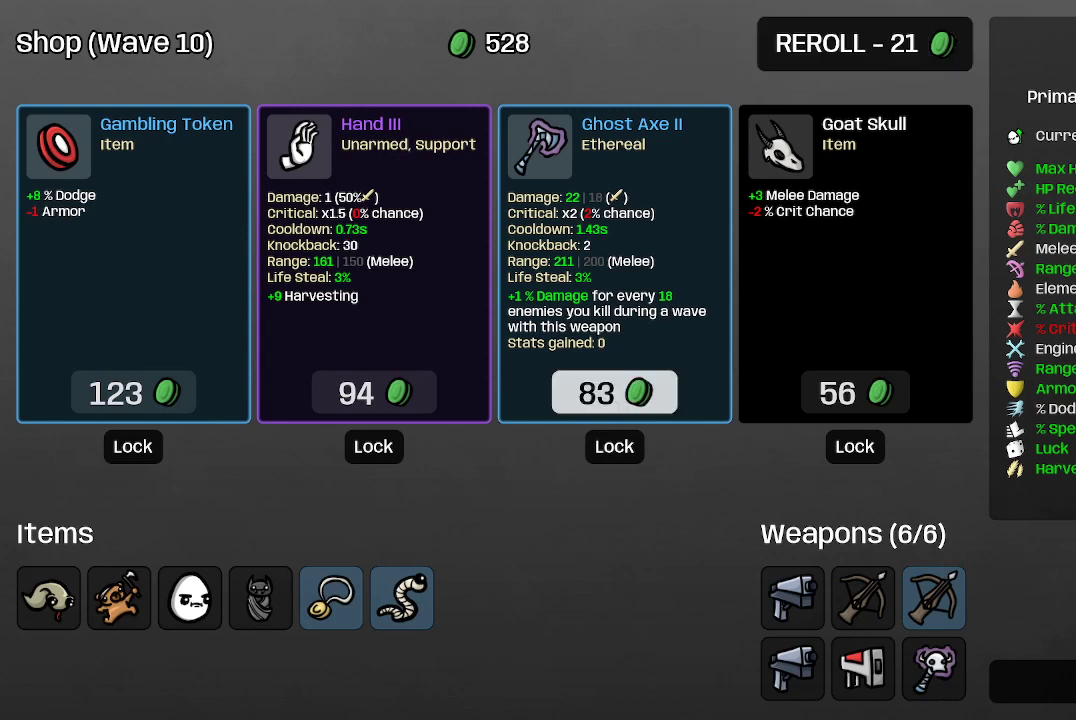
{"buttons": [], "left_stick": "center", "right_stick": "center", "events": []}
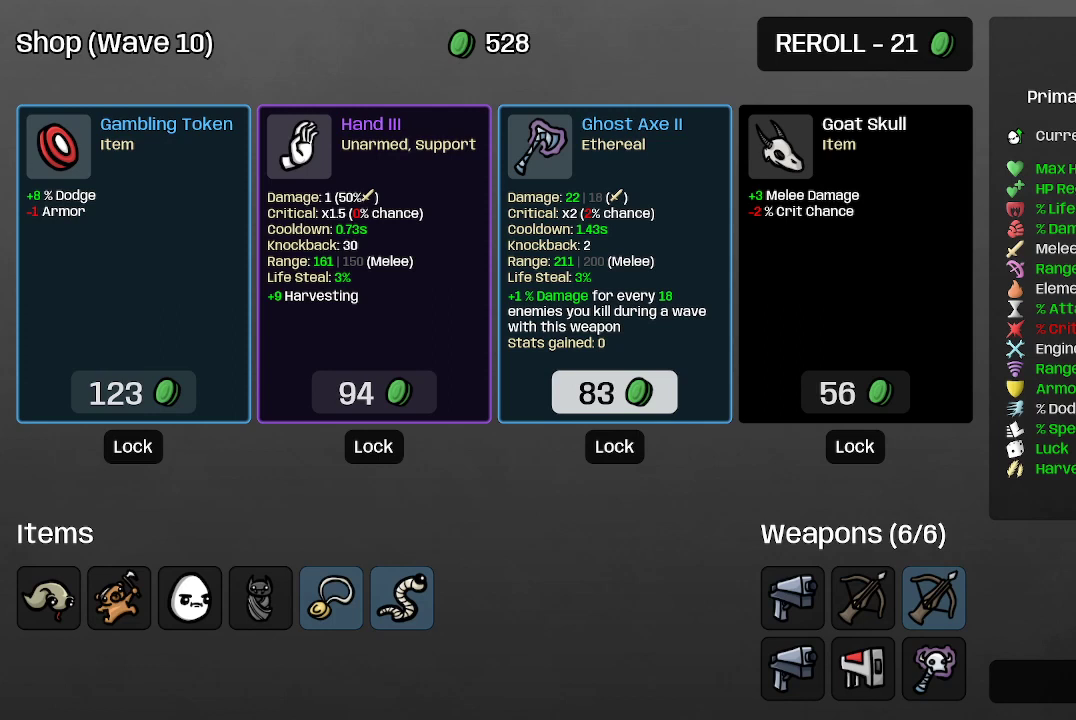
{"buttons": [], "left_stick": "left", "right_stick": "center", "events": [[67, "left_stick", "left"], [233, "left_stick", "center"], [400, "left_stick", "left"]]}
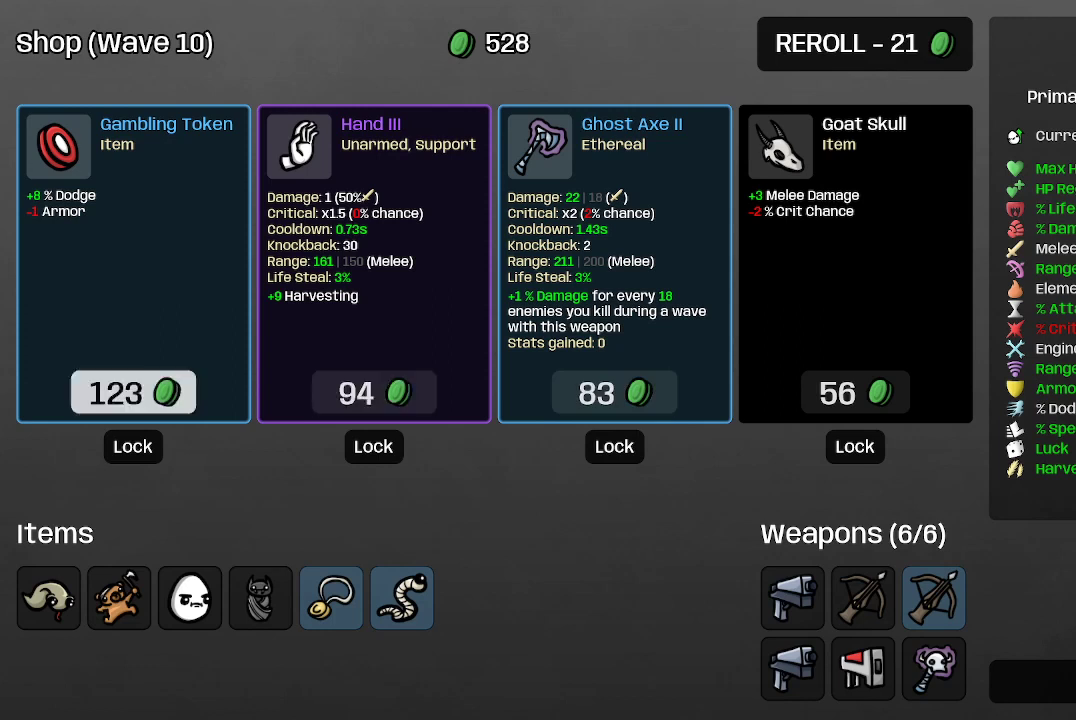
{"buttons": [], "left_stick": "center", "right_stick": "center", "events": [[67, "left_stick", "center"]]}
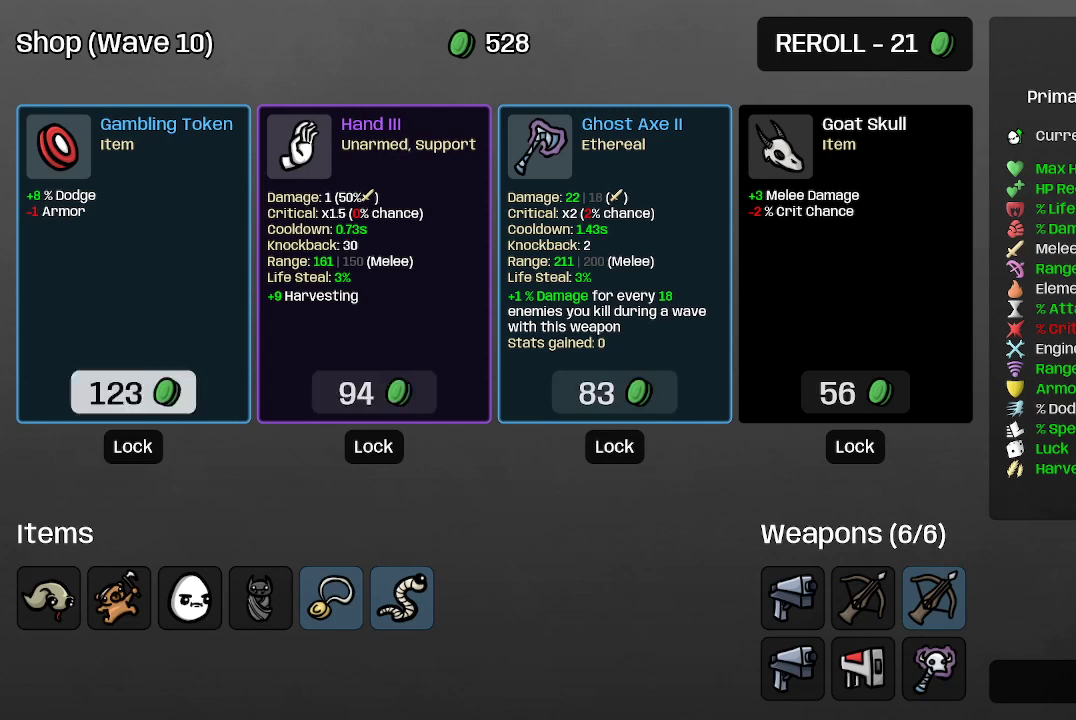
{"buttons": [], "left_stick": "center", "right_stick": "center", "events": []}
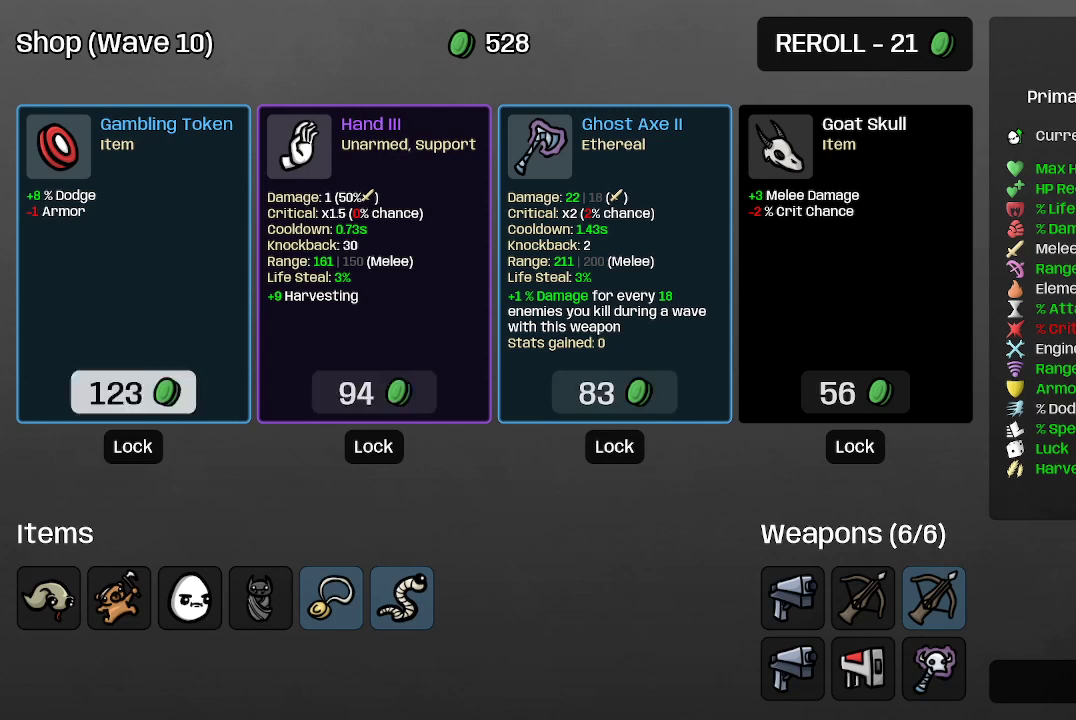
{"buttons": [], "left_stick": "center", "right_stick": "center", "events": [[233, "left_stick", "up"], [367, "left_stick", "center"]]}
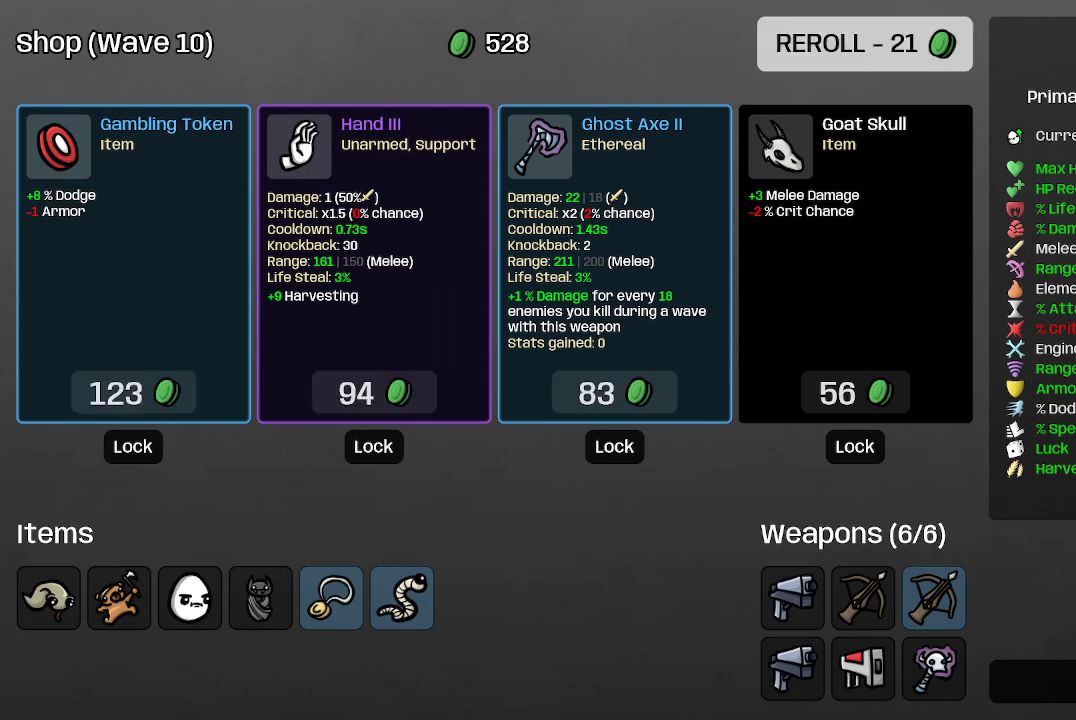
{"buttons": [], "left_stick": "center", "right_stick": "center", "events": []}
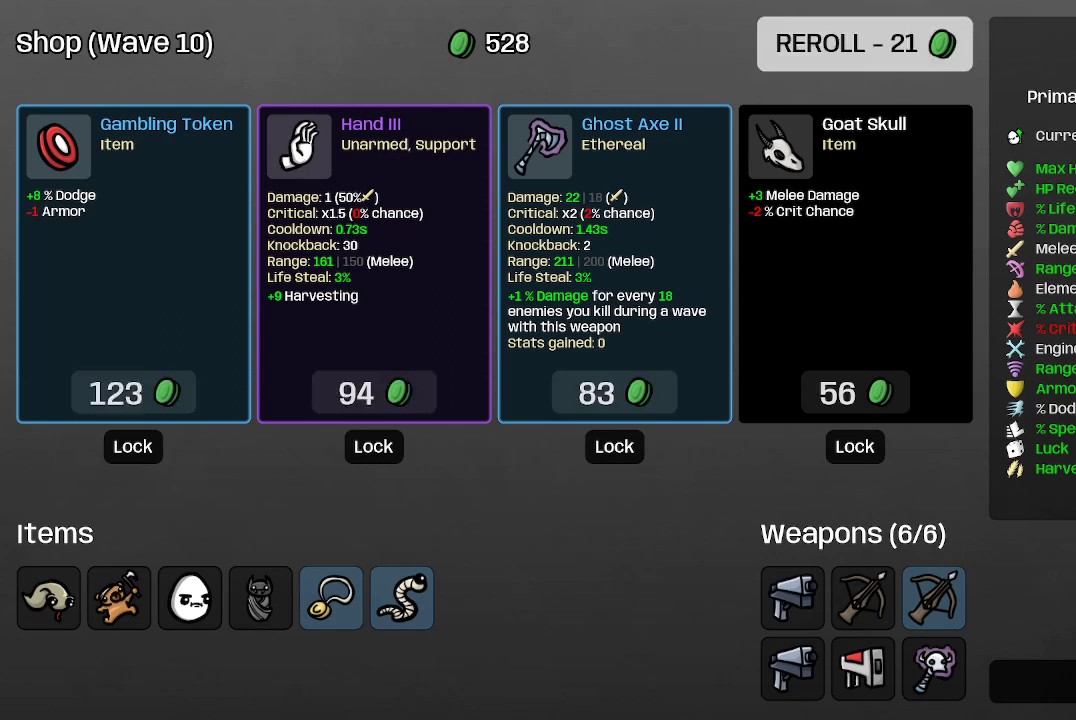
{"buttons": [], "left_stick": "center", "right_stick": "center", "events": []}
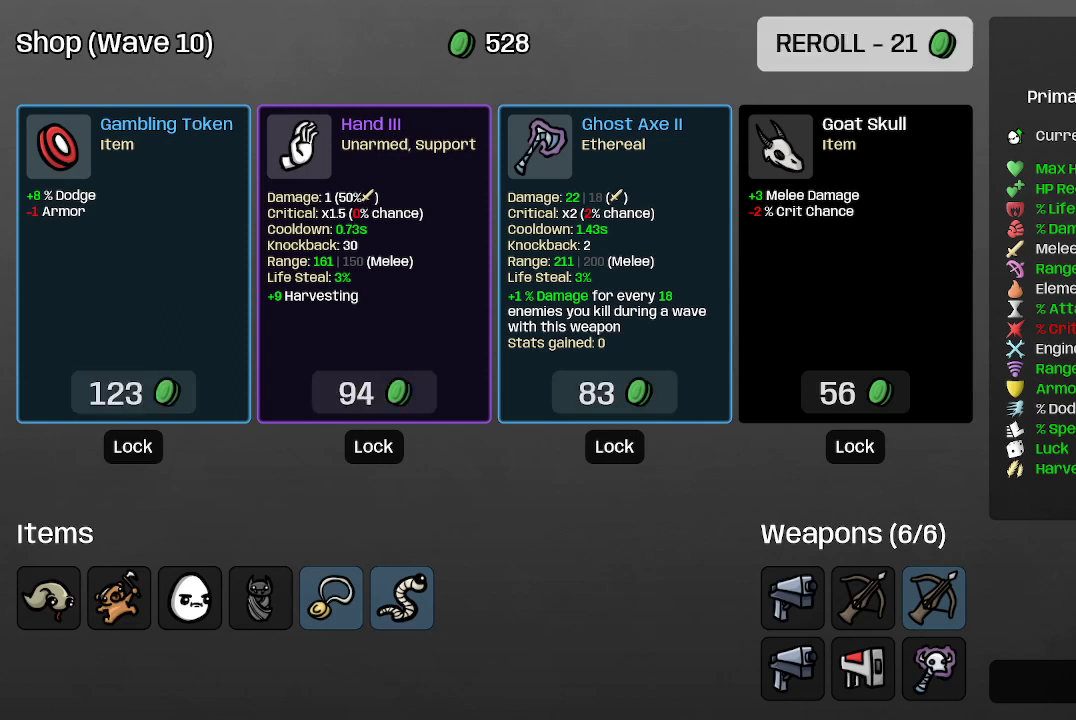
{"buttons": [], "left_stick": "center", "right_stick": "center", "events": []}
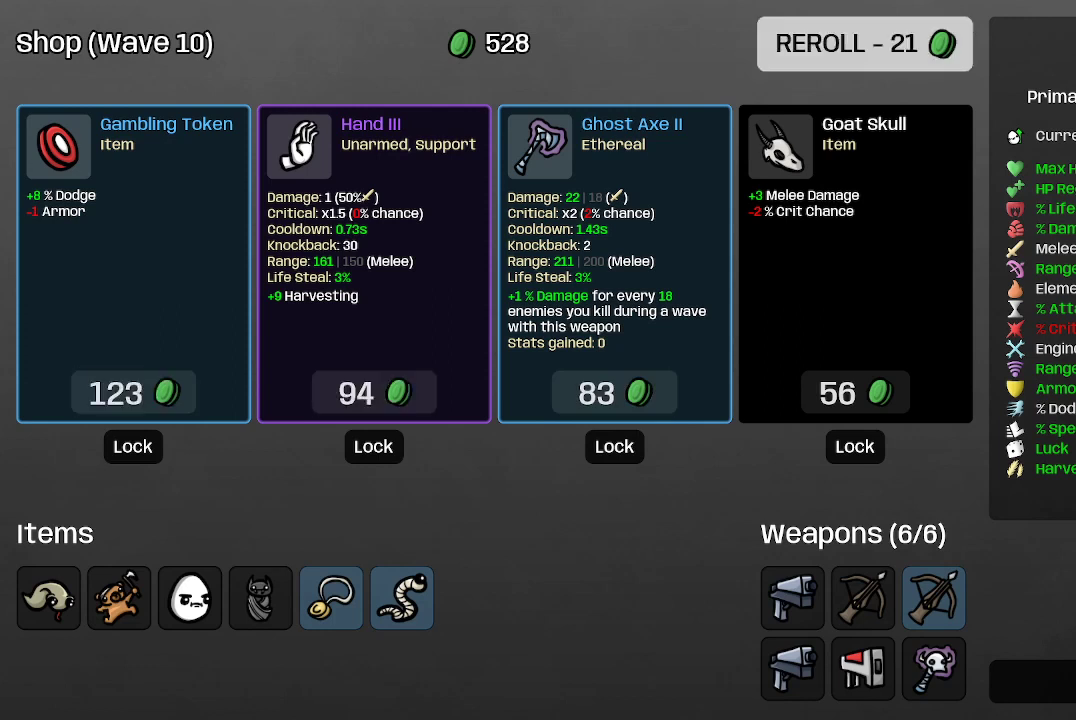
{"buttons": [], "left_stick": "center", "right_stick": "center", "events": []}
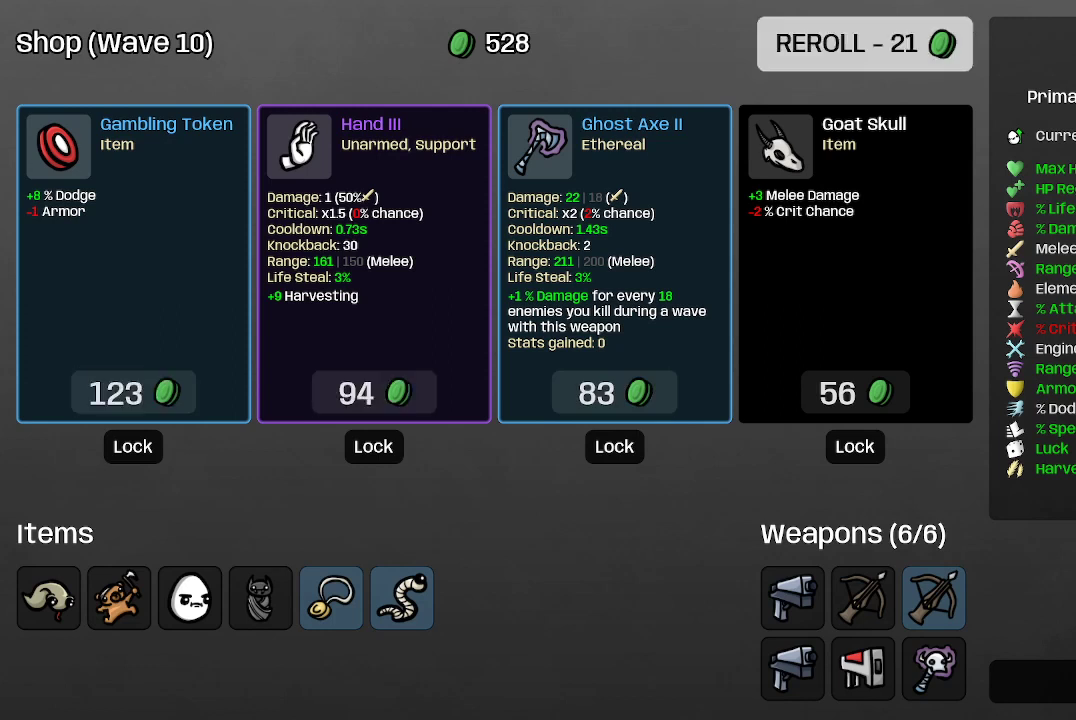
{"buttons": [], "left_stick": "center", "right_stick": "center", "events": []}
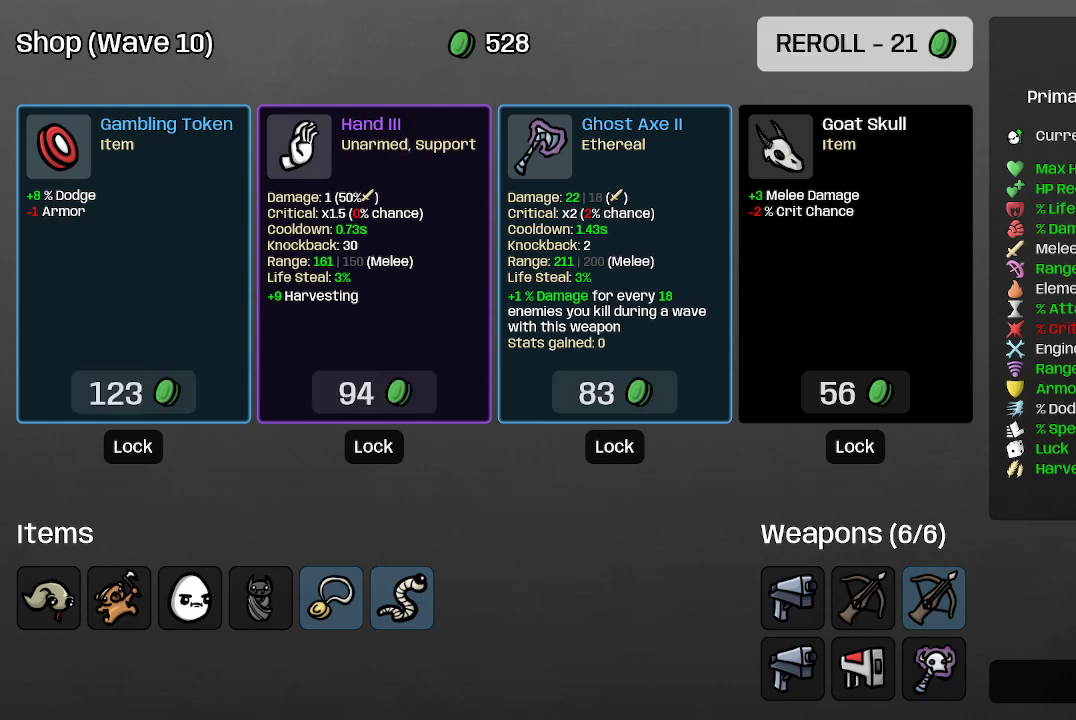
{"buttons": [], "left_stick": "down", "right_stick": "center", "events": [[400, "left_stick", "down"]]}
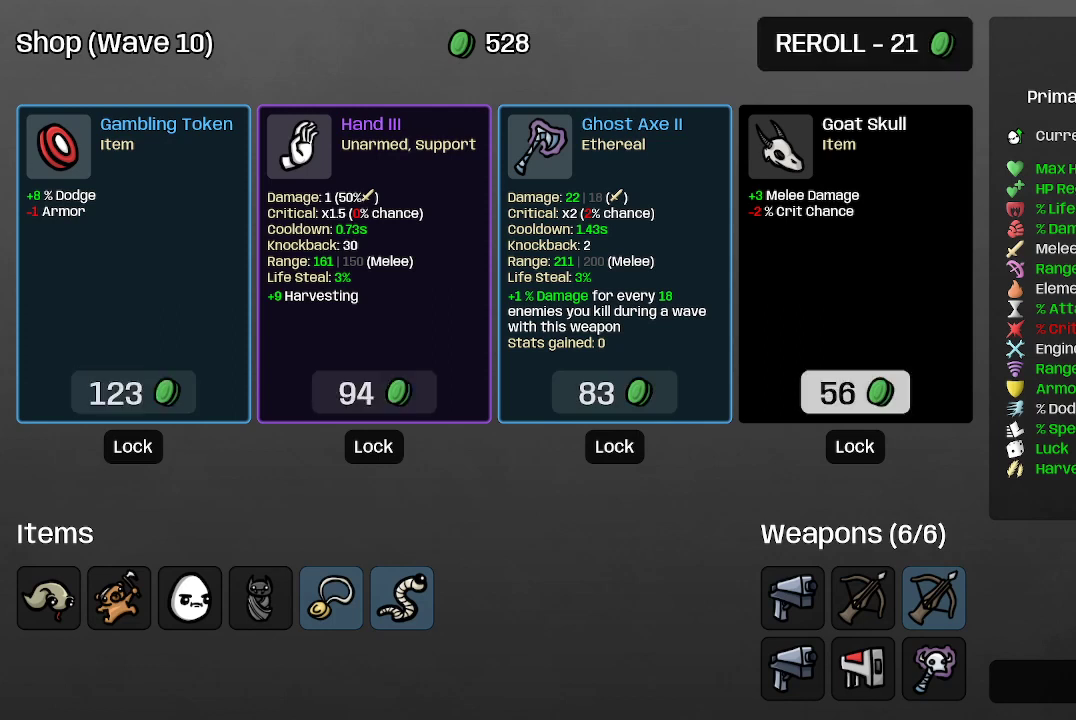
{"buttons": [], "left_stick": "left", "right_stick": "center", "events": [[133, "left_stick", "left"]]}
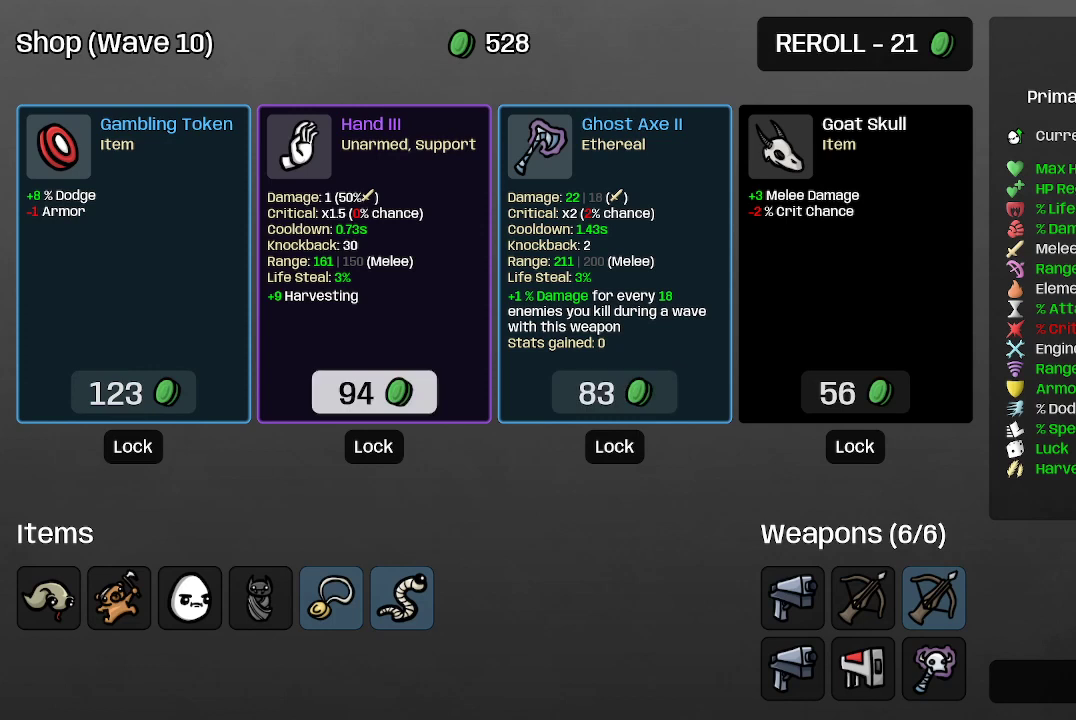
{"buttons": [], "left_stick": "center", "right_stick": "center", "events": [[100, "left_stick", "center"], [200, "left_stick", "left"], [433, "left_stick", "center"]]}
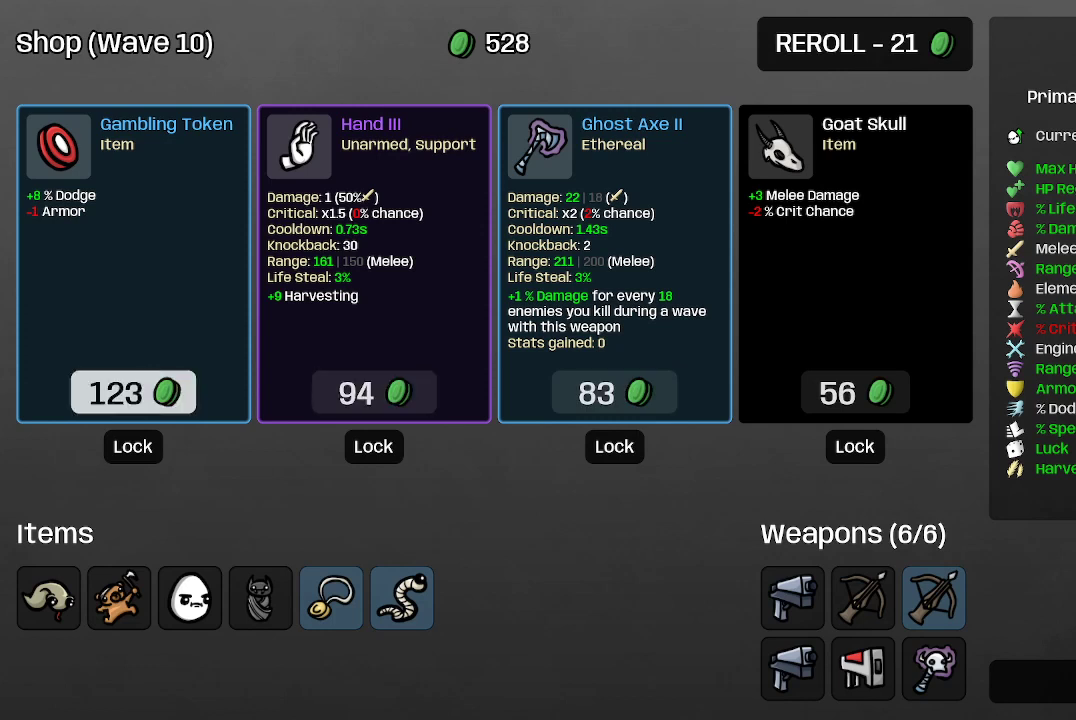
{"buttons": [], "left_stick": "center", "right_stick": "center", "events": []}
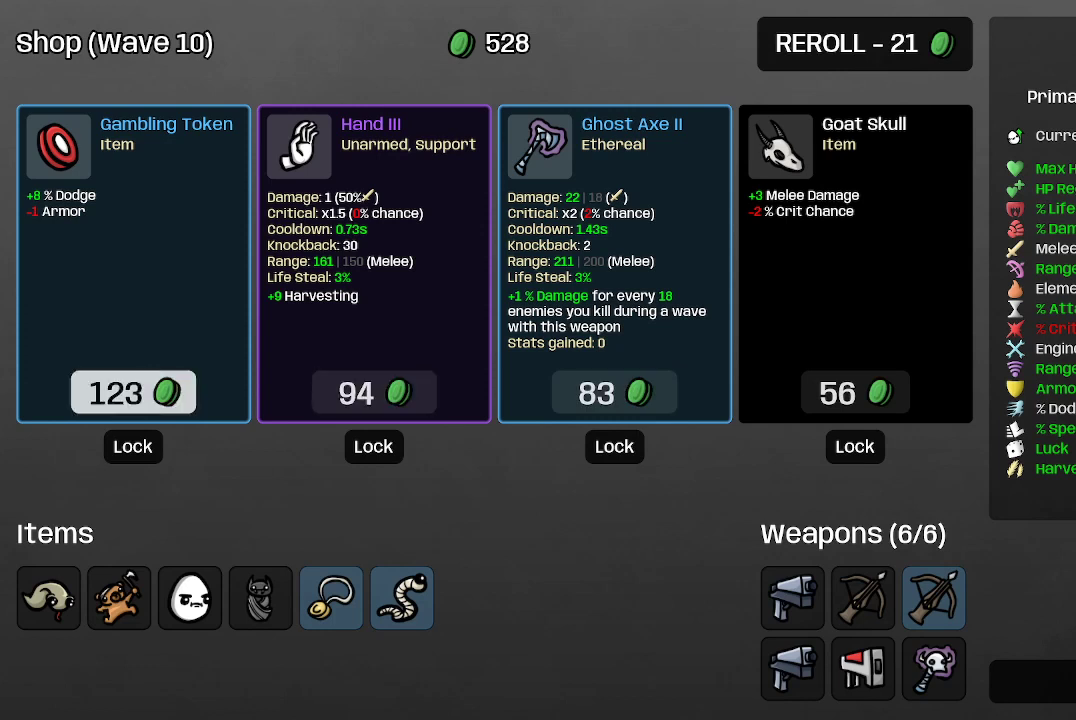
{"buttons": [], "left_stick": "center", "right_stick": "center", "events": []}
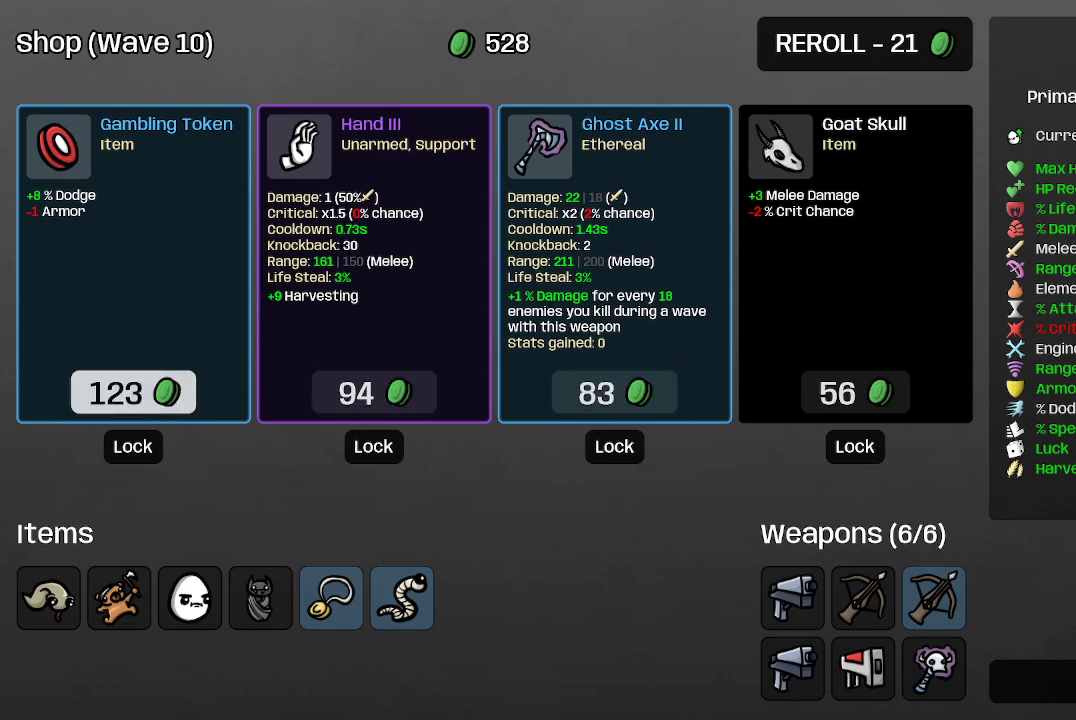
{"buttons": [], "left_stick": "up", "right_stick": "center", "events": [[500, "left_stick", "up"]]}
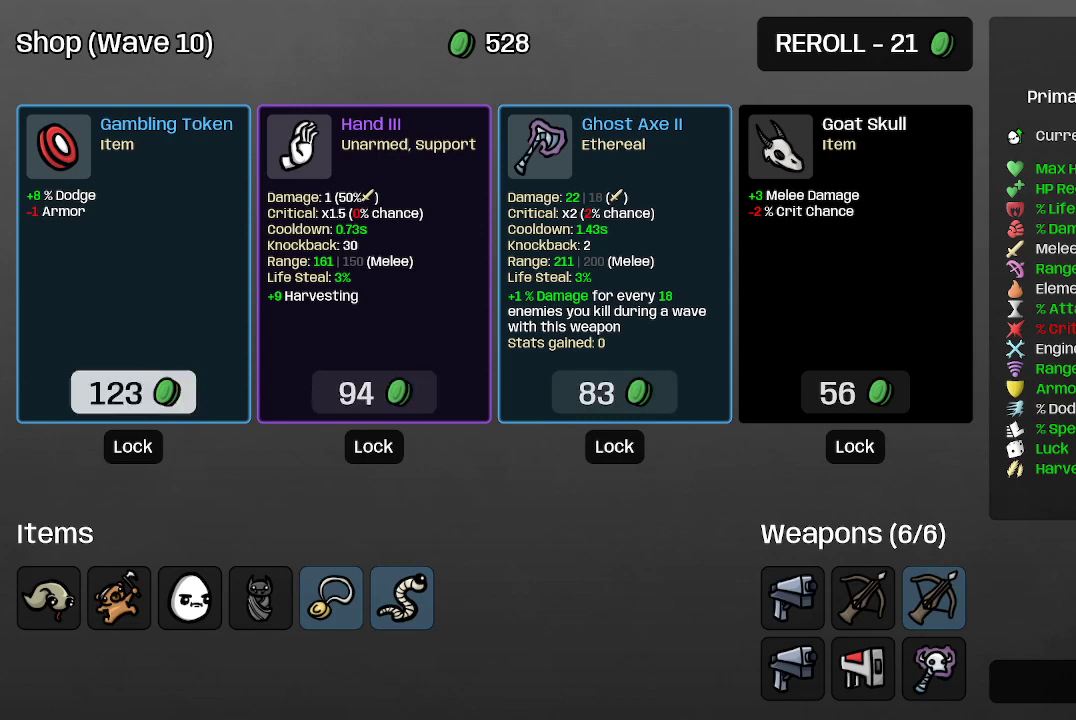
{"buttons": [], "left_stick": "center", "right_stick": "center", "events": [[167, "left_stick", "center"]]}
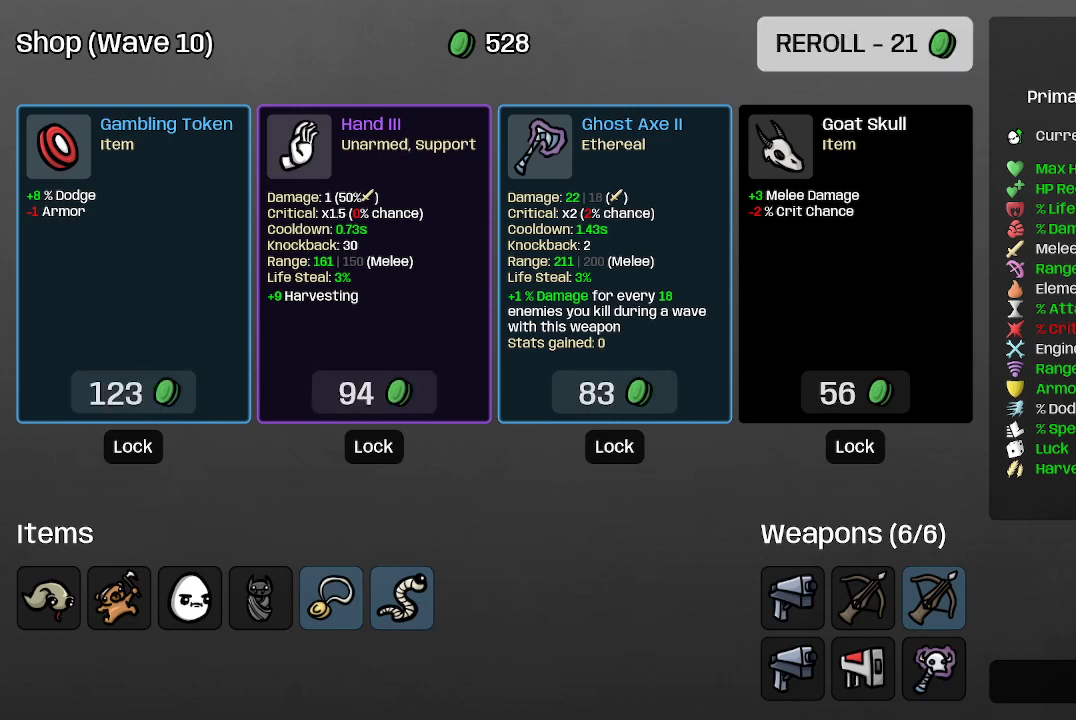
{"buttons": [], "left_stick": "center", "right_stick": "center", "events": [[100, "A", "down"], [233, "A", "up"]]}
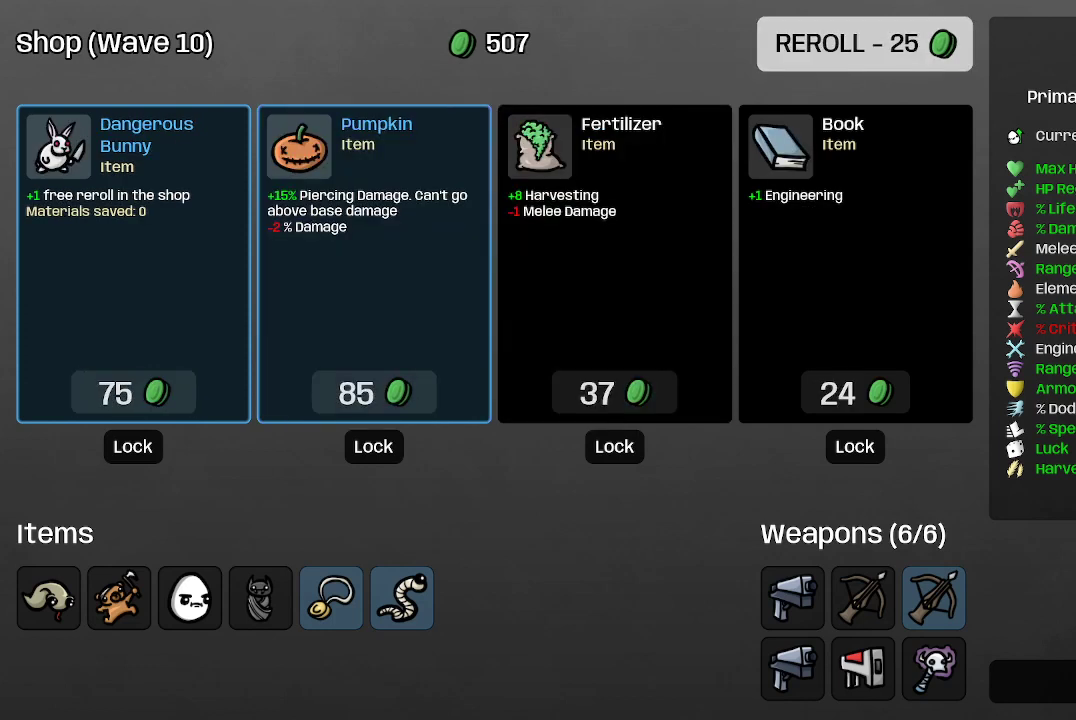
{"buttons": [], "left_stick": "center", "right_stick": "center", "events": []}
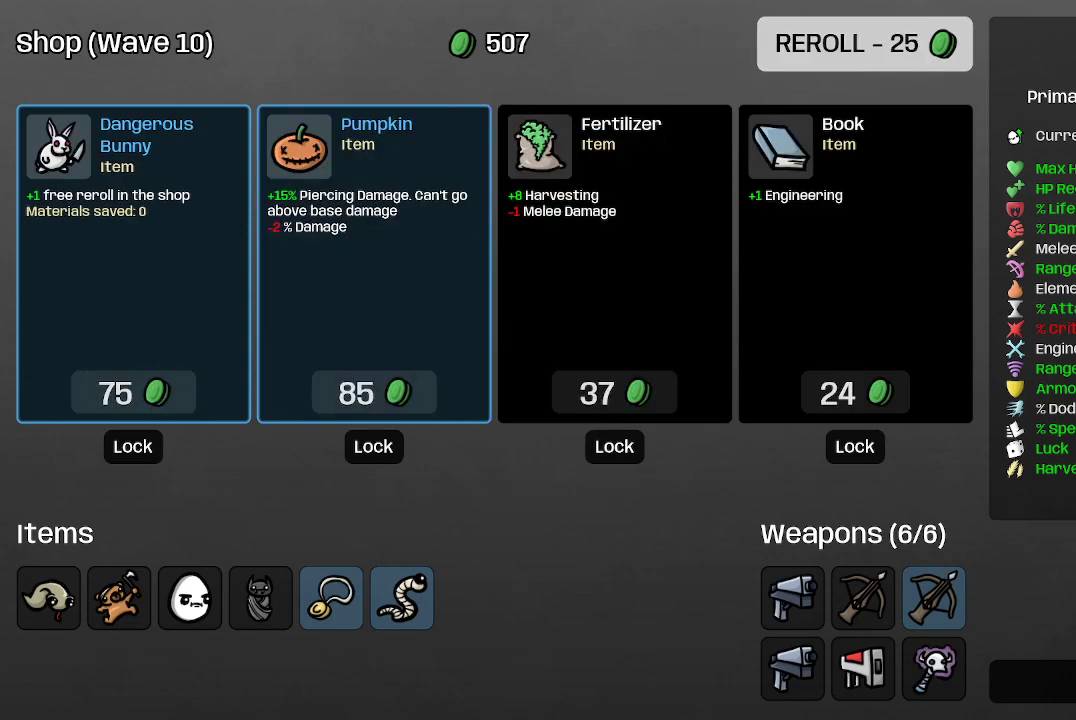
{"buttons": [], "left_stick": "center", "right_stick": "center", "events": [[67, "left_stick", "down"], [267, "left_stick", "center"]]}
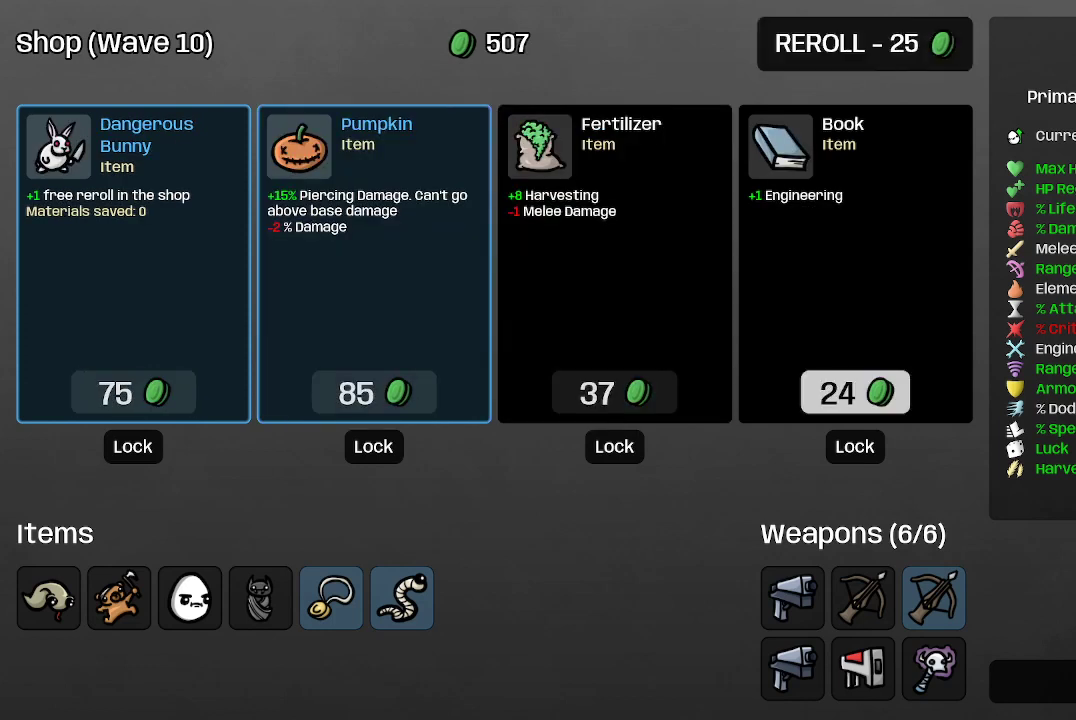
{"buttons": [], "left_stick": "center", "right_stick": "center", "events": [[233, "left_stick", "left"], [400, "left_stick", "center"]]}
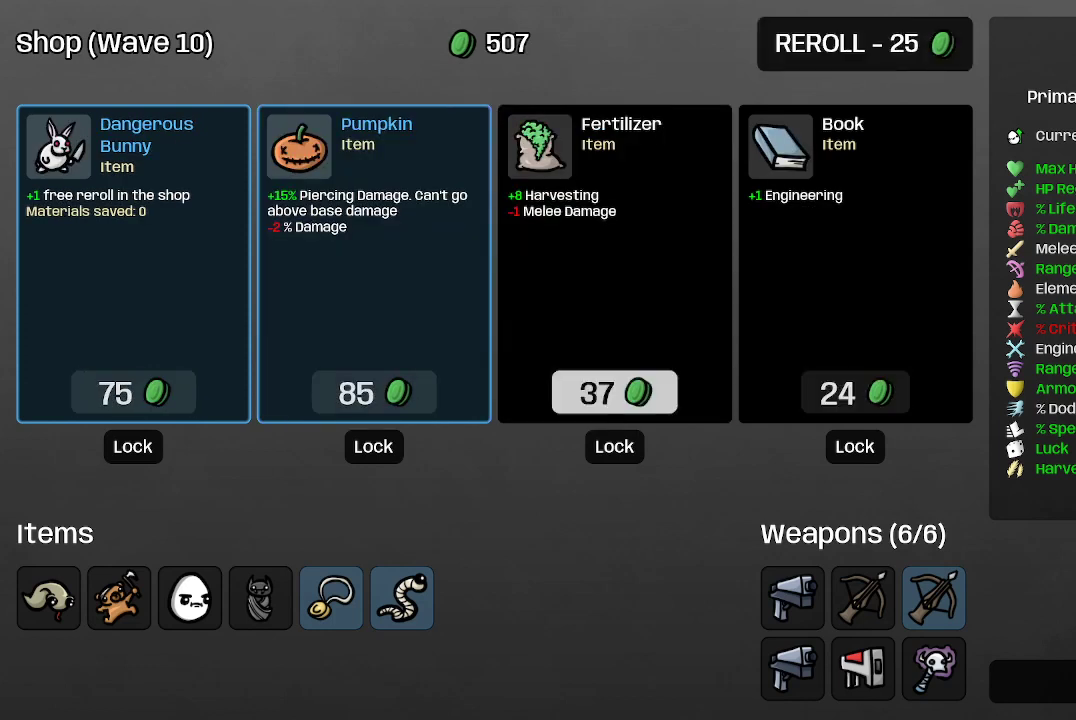
{"buttons": [], "left_stick": "center", "right_stick": "center", "events": [[100, "left_stick", "right"], [267, "left_stick", "center"]]}
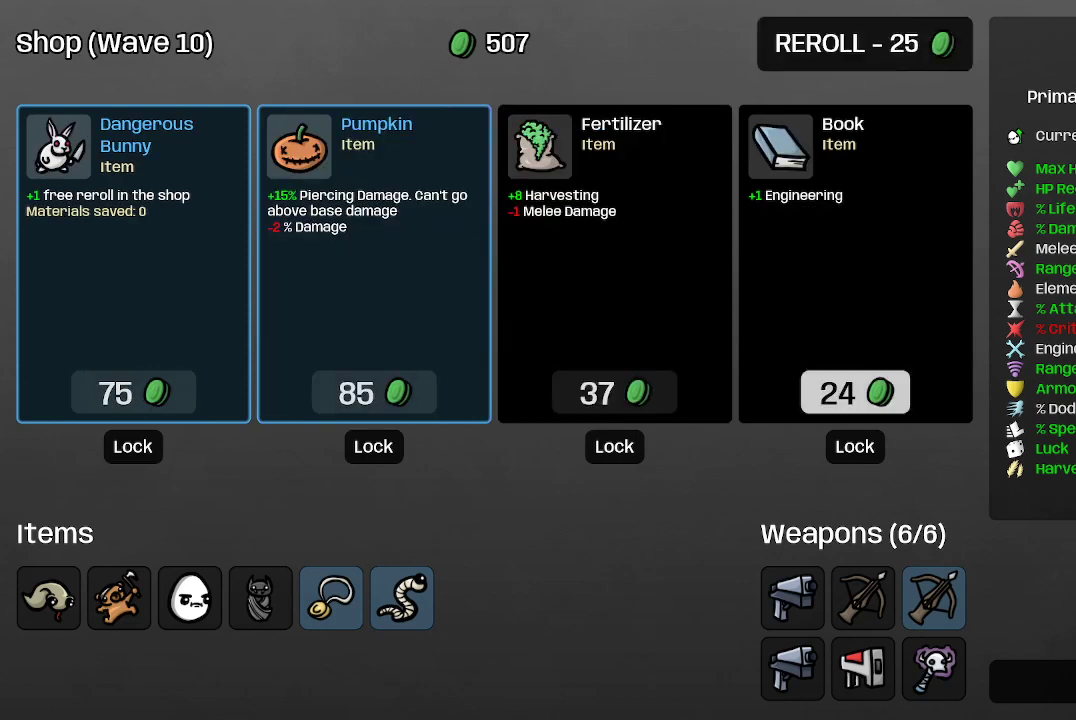
{"buttons": [], "left_stick": "center", "right_stick": "center", "events": []}
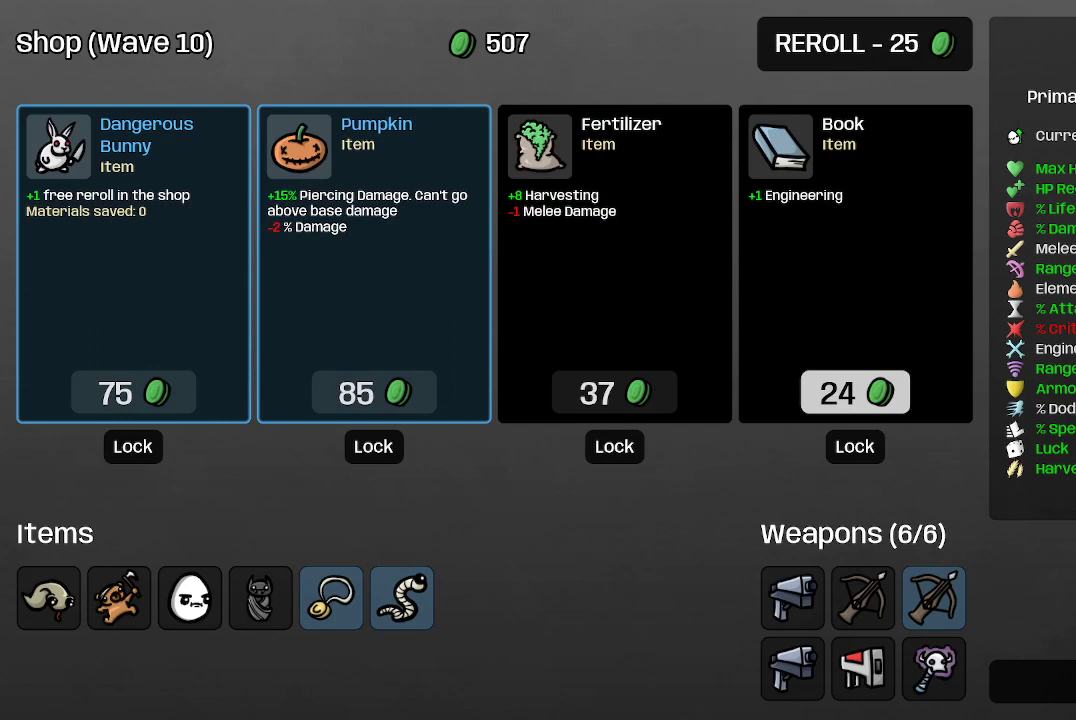
{"buttons": [], "left_stick": "center", "right_stick": "center", "events": []}
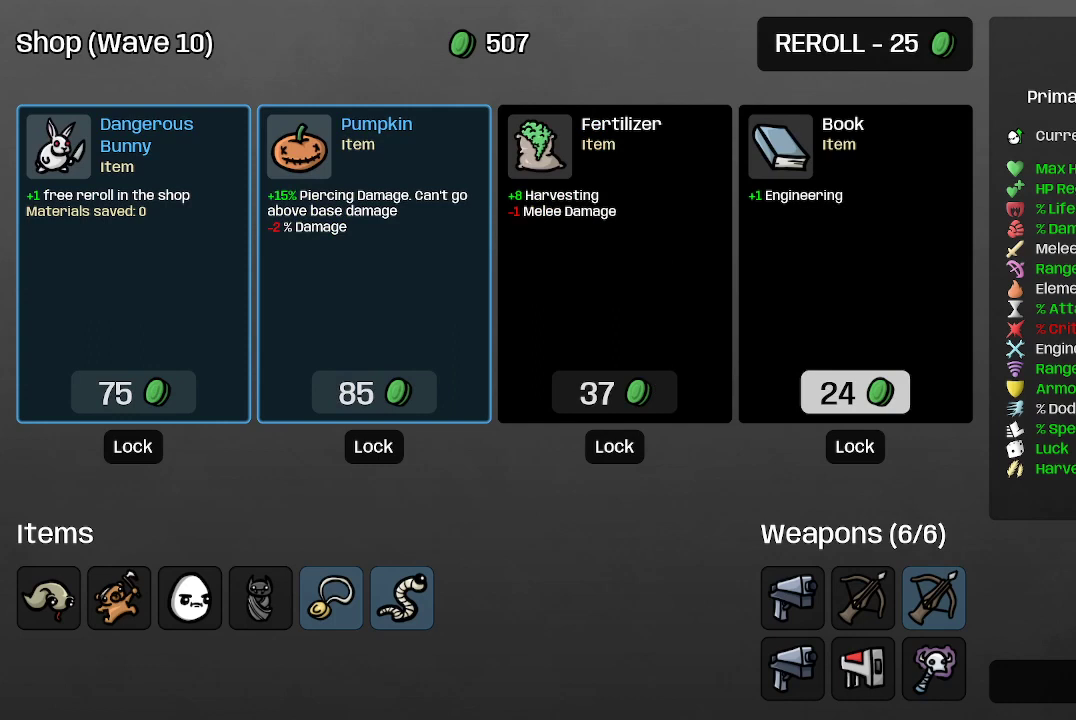
{"buttons": [], "left_stick": "center", "right_stick": "center", "events": []}
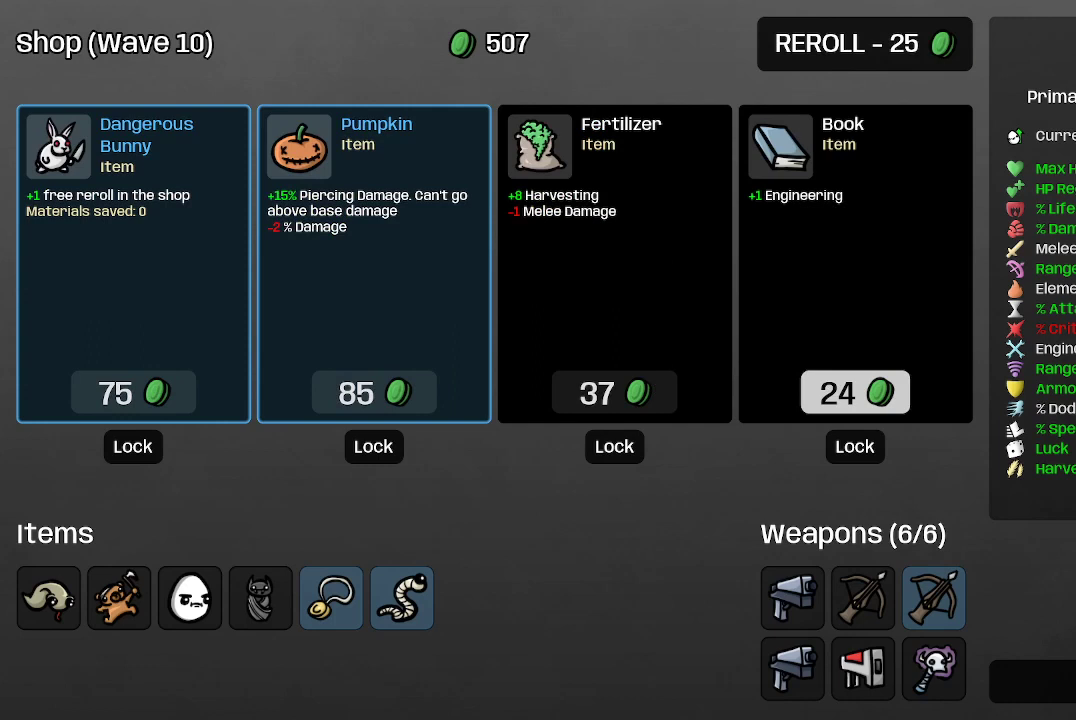
{"buttons": [], "left_stick": "center", "right_stick": "center", "events": []}
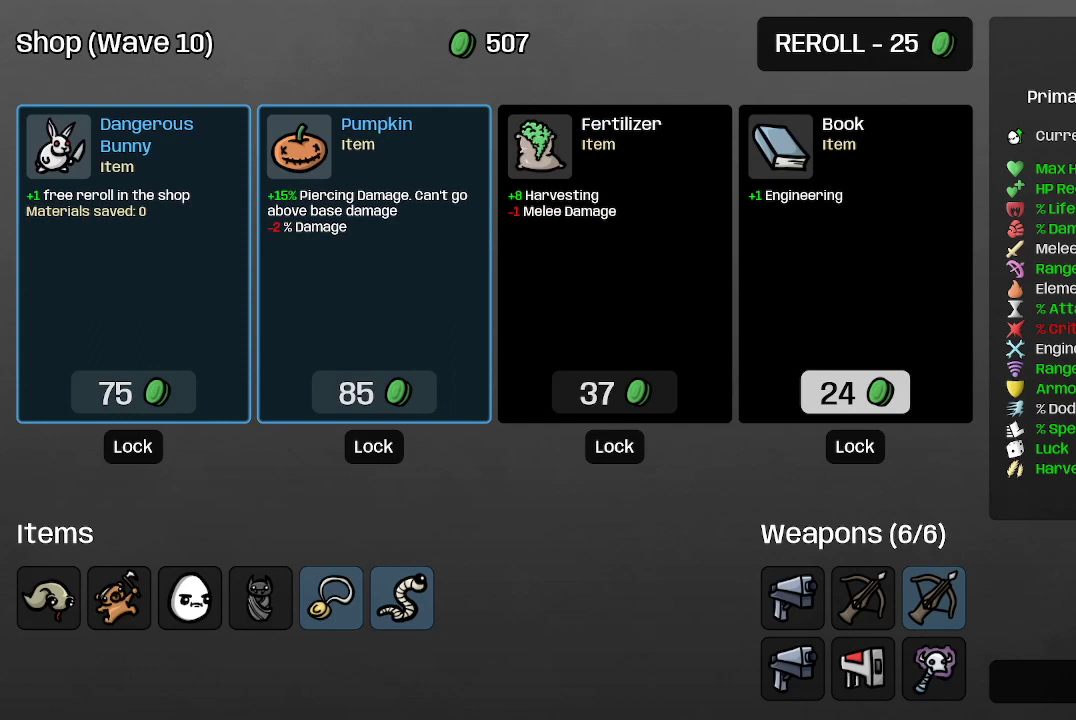
{"buttons": [], "left_stick": "center", "right_stick": "center", "events": []}
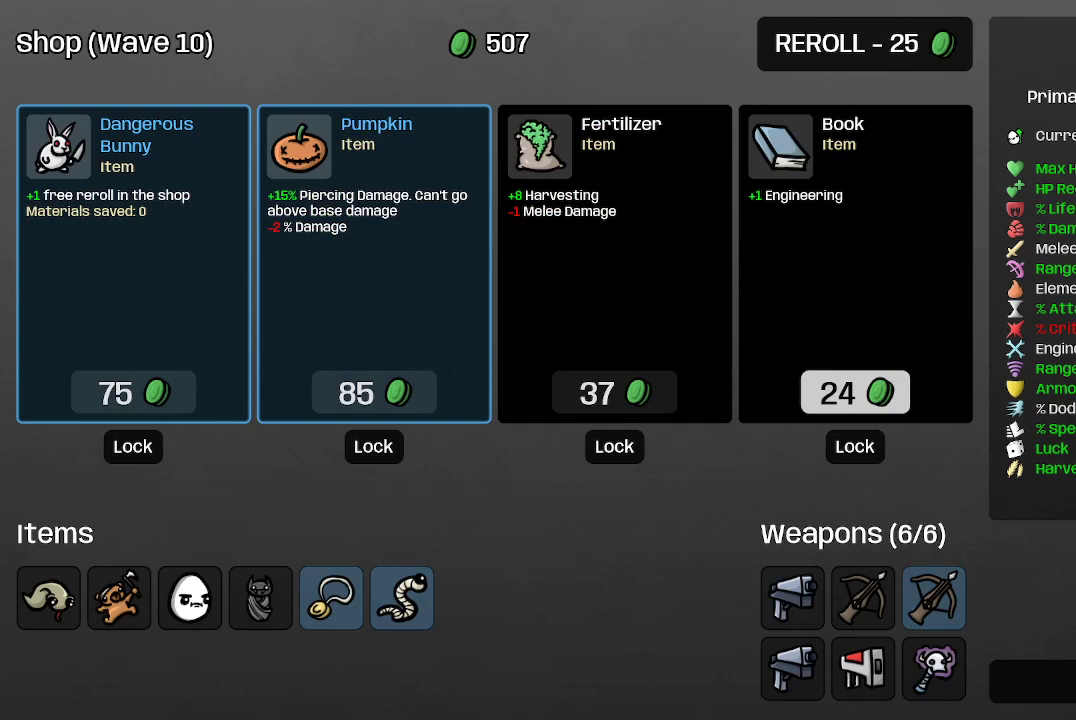
{"buttons": [], "left_stick": "center", "right_stick": "center", "events": []}
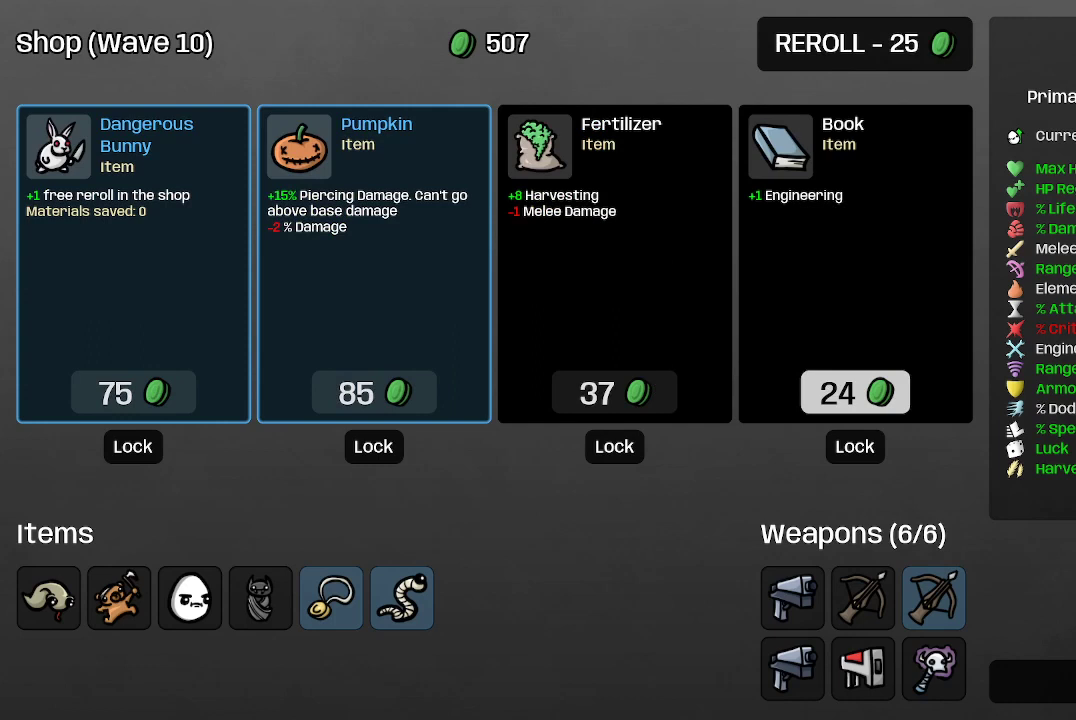
{"buttons": [], "left_stick": "center", "right_stick": "center", "events": []}